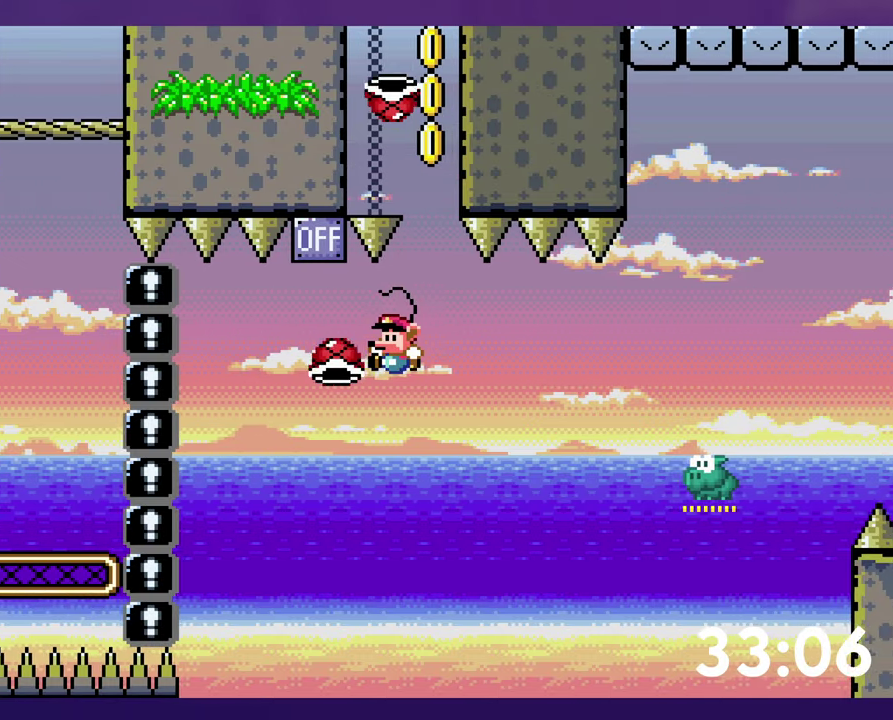
Gameplay with a controller (Nintendo layout); each line is a JSON object with the inputs held at the frame after it. "events" lists button and stick changes between this image and that frame as [ms after this image, input, new state], when the widget could be followed in between. Not read: L3 R3 SELECT START.
{"buttons": ["B", "Y", "DPAD_RIGHT"], "events": [[17, "B", "up"], [117, "B", "down"], [133, "Y", "down"], [183, "DPAD_LEFT", "up"], [317, "DPAD_RIGHT", "down"]]}
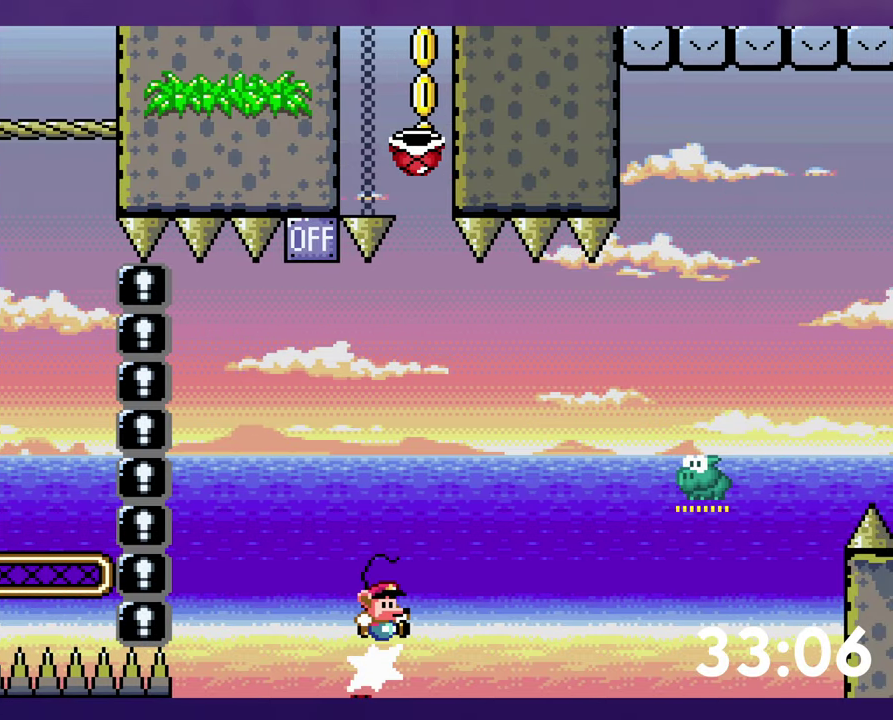
{"buttons": ["B", "Y"], "events": [[150, "DPAD_RIGHT", "up"], [167, "DPAD_LEFT", "down"], [417, "Y", "up"], [483, "DPAD_LEFT", "up"], [500, "Y", "down"]]}
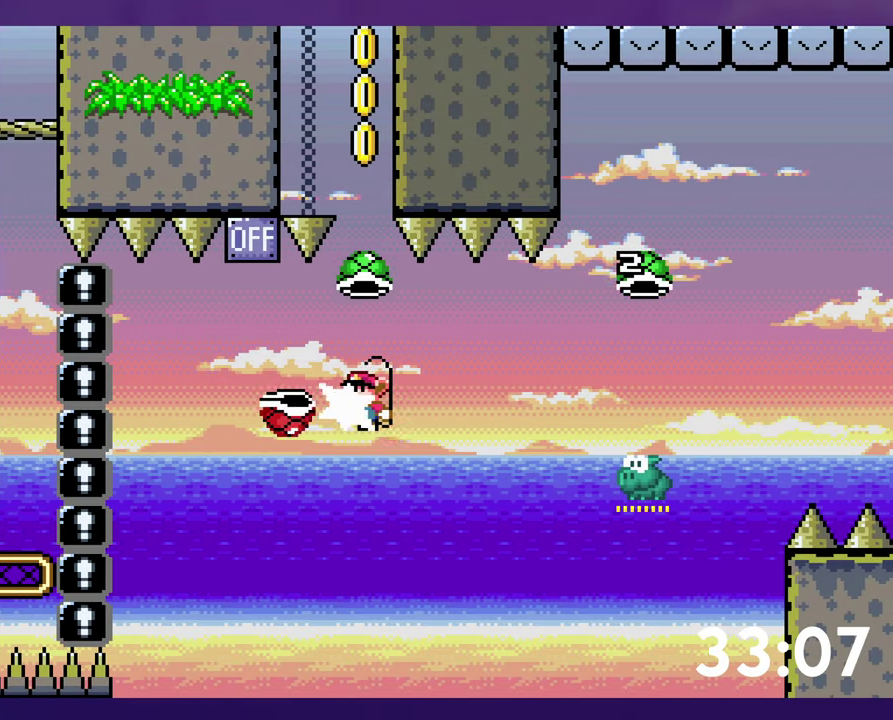
{"buttons": ["B", "Y", "DPAD_UP", "DPAD_RIGHT"], "events": [[117, "DPAD_RIGHT", "down"], [250, "B", "up"], [250, "DPAD_RIGHT", "up"], [333, "B", "down"], [417, "DPAD_RIGHT", "down"], [433, "DPAD_UP", "down"]]}
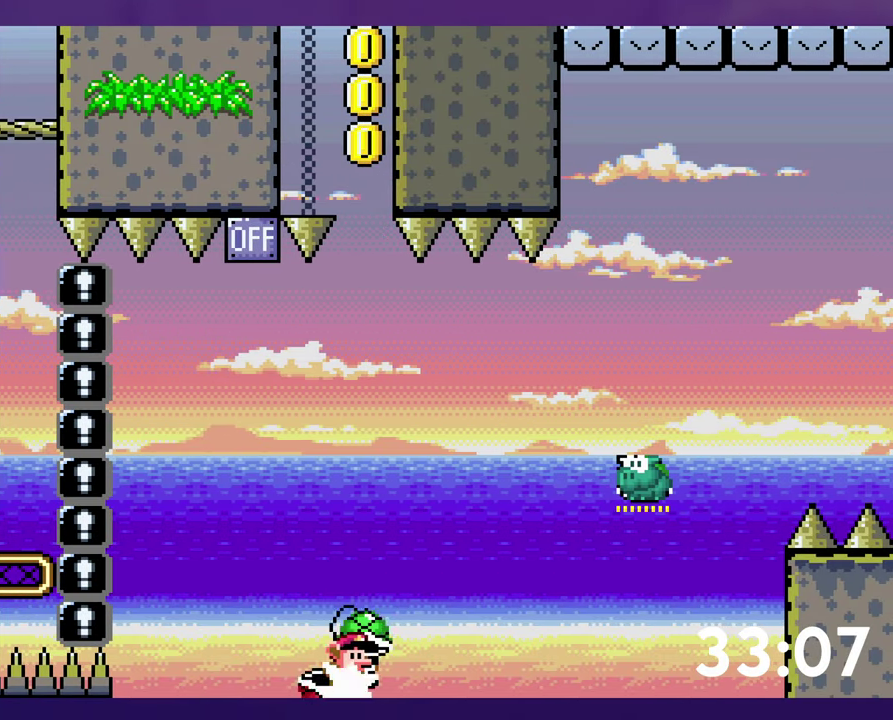
{"buttons": ["B", "DPAD_UP", "DPAD_RIGHT"], "events": [[483, "Y", "up"]]}
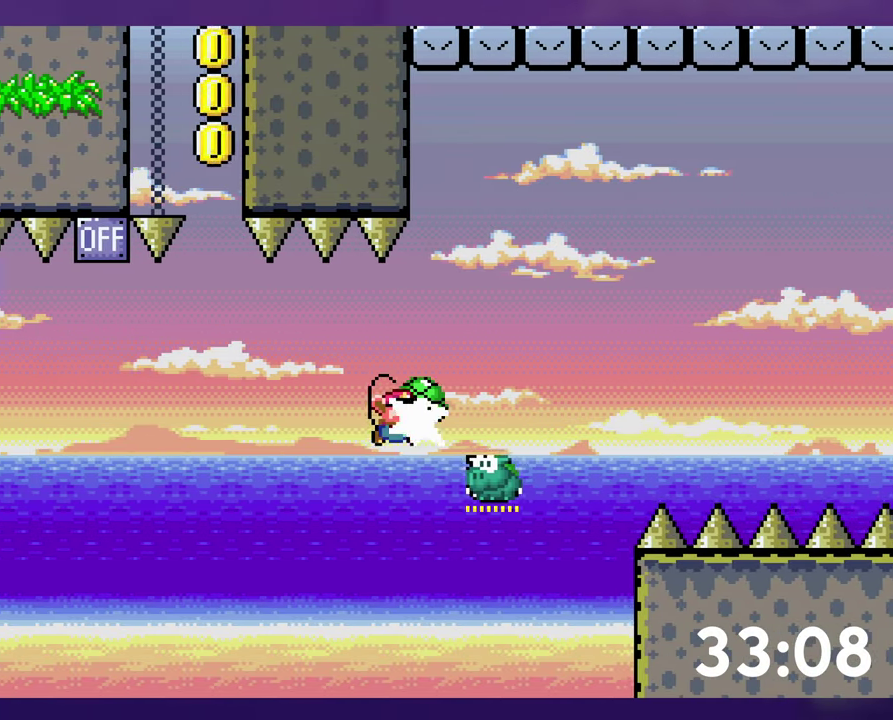
{"buttons": ["B", "Y"], "events": [[67, "Y", "down"], [200, "DPAD_RIGHT", "up"], [217, "DPAD_LEFT", "down"], [217, "DPAD_UP", "up"], [300, "DPAD_LEFT", "up"]]}
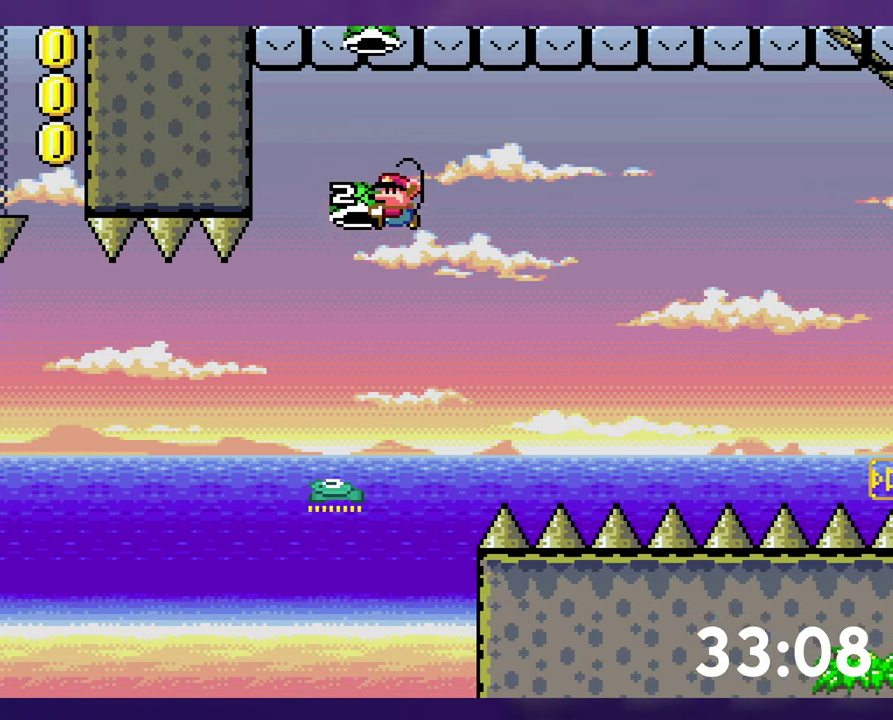
{"buttons": ["B", "Y", "DPAD_RIGHT"], "events": [[33, "Y", "up"], [117, "Y", "down"], [383, "DPAD_RIGHT", "down"], [417, "B", "up"], [483, "B", "down"]]}
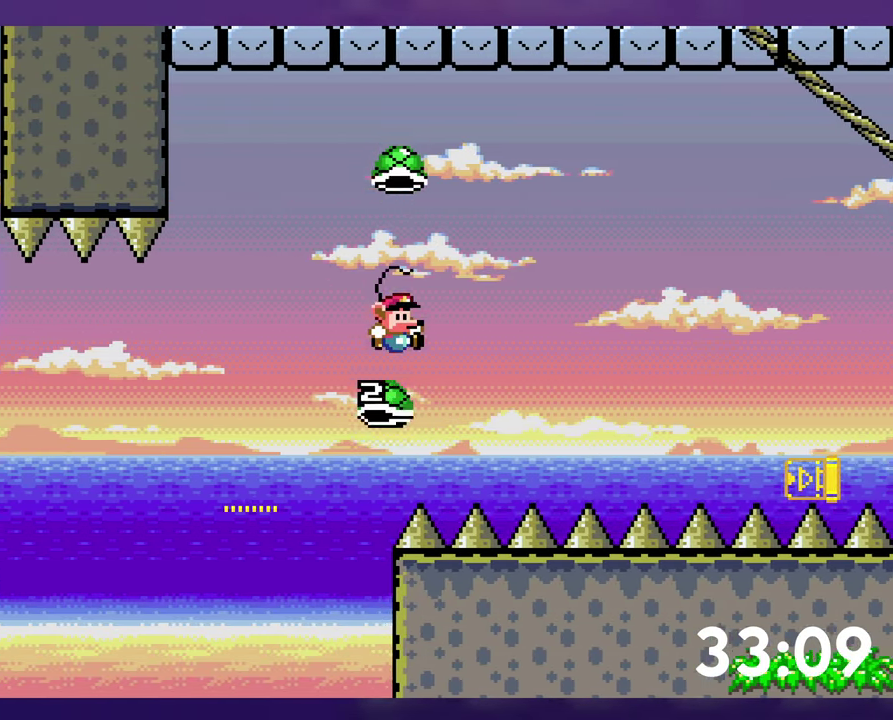
{"buttons": ["B", "Y", "DPAD_RIGHT"], "events": [[33, "DPAD_RIGHT", "up"], [150, "DPAD_RIGHT", "down"]]}
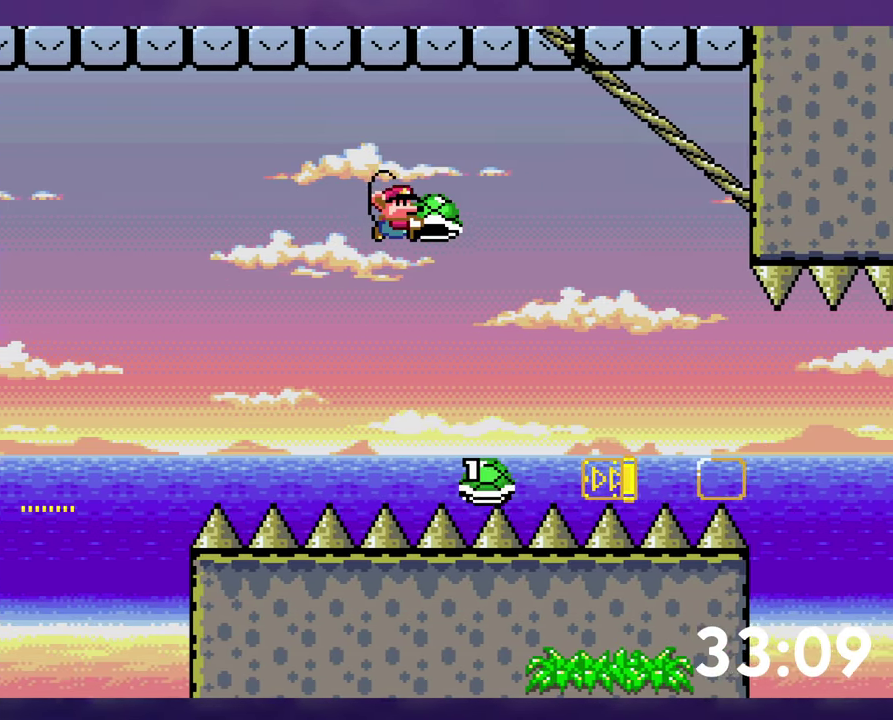
{"buttons": ["Y", "DPAD_RIGHT"], "events": [[217, "B", "up"]]}
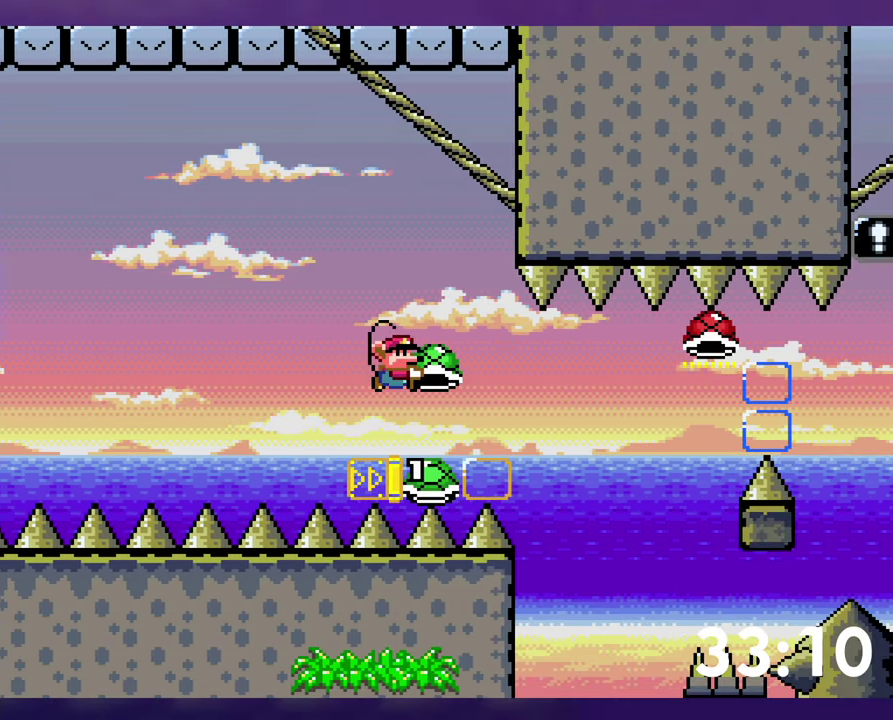
{"buttons": ["Y", "DPAD_RIGHT"], "events": [[117, "B", "down"], [300, "Y", "up"], [384, "Y", "down"], [467, "B", "up"]]}
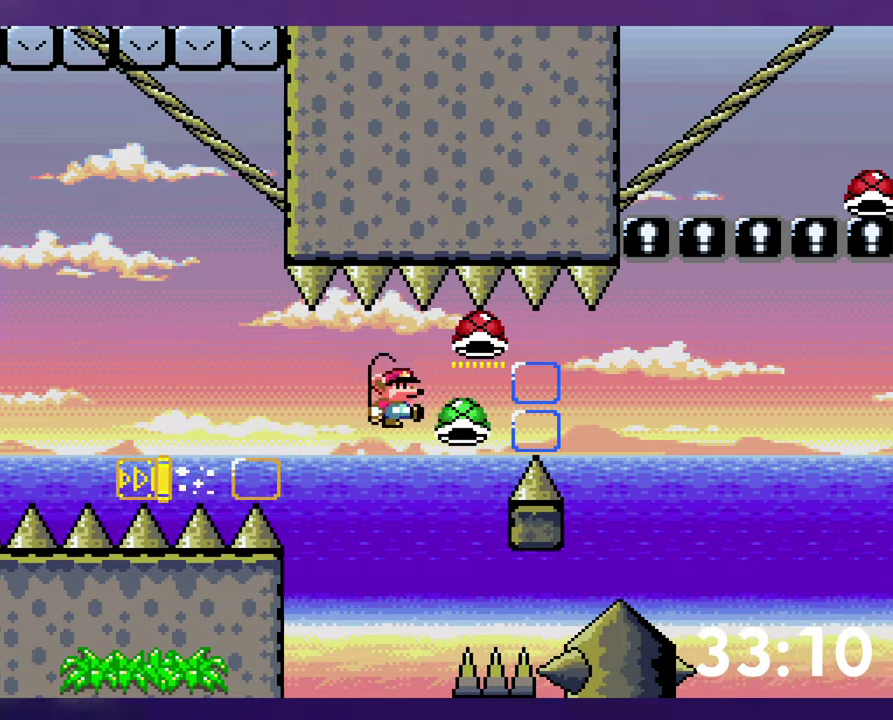
{"buttons": ["B", "Y", "DPAD_RIGHT"], "events": [[100, "B", "down"], [400, "Y", "up"], [484, "Y", "down"]]}
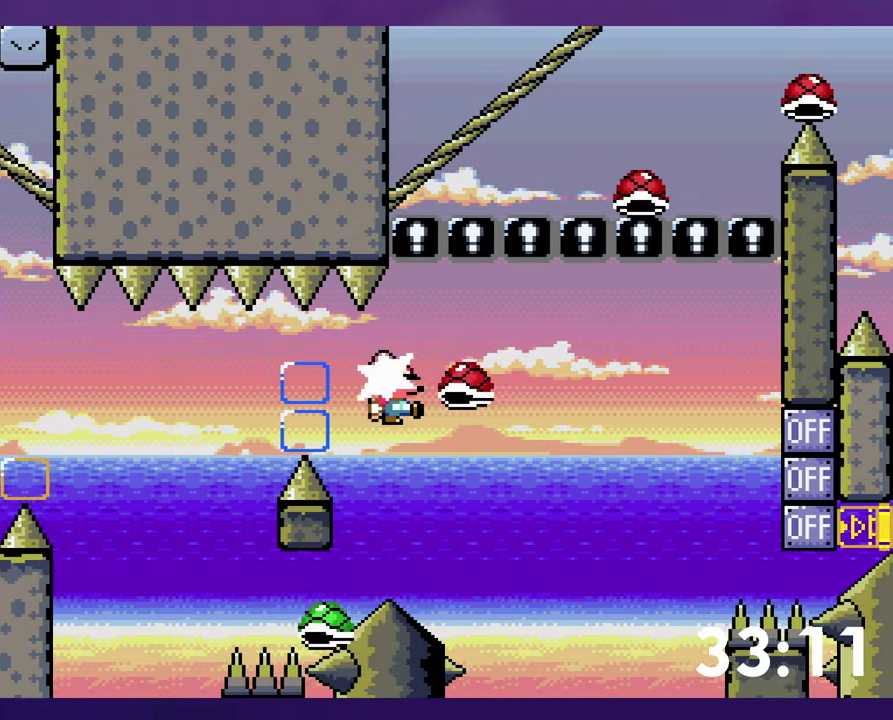
{"buttons": ["B", "Y", "DPAD_RIGHT"], "events": [[17, "B", "up"], [200, "B", "down"], [367, "Y", "up"], [450, "Y", "down"]]}
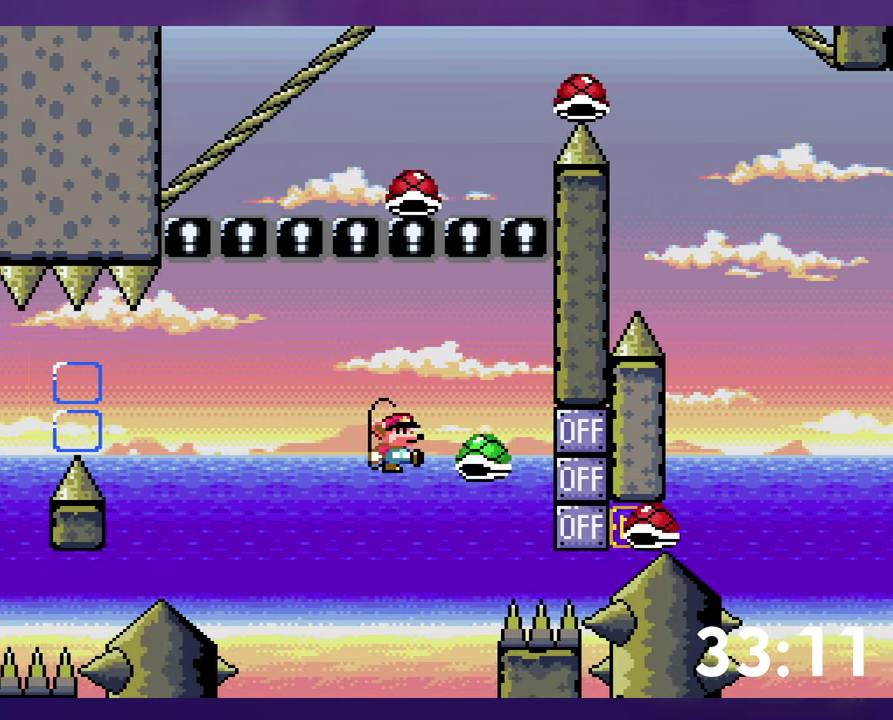
{"buttons": ["B", "Y", "DPAD_RIGHT"], "events": [[50, "DPAD_RIGHT", "up"], [67, "DPAD_LEFT", "down"], [434, "DPAD_LEFT", "up"], [450, "DPAD_RIGHT", "down"]]}